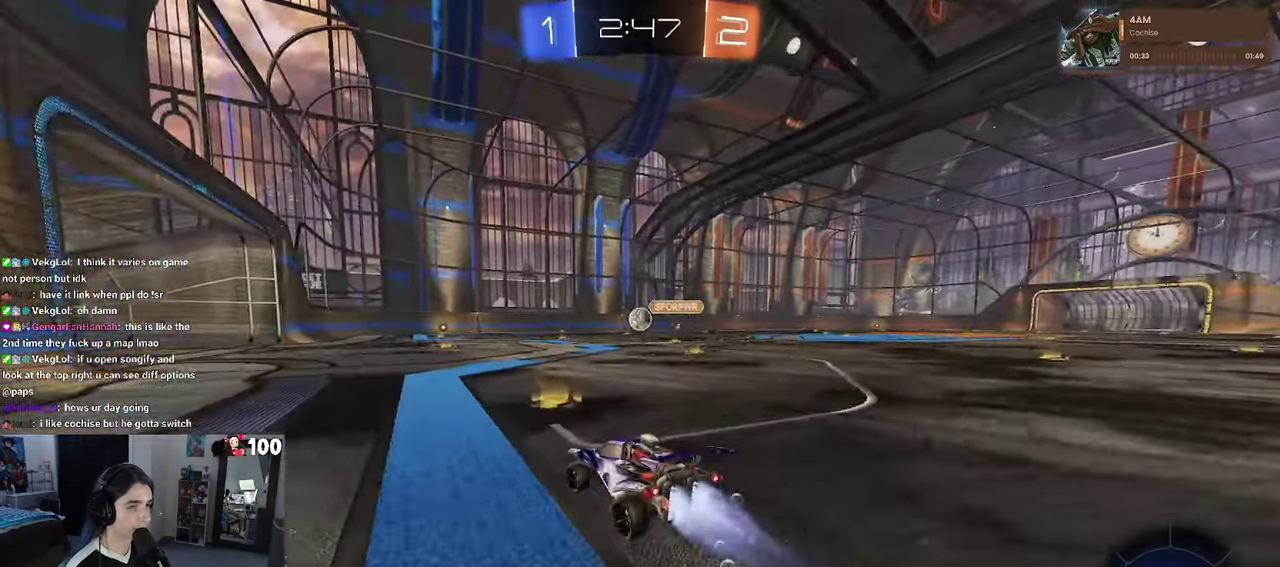
Gameplay with a controller (PlayStation layout); each line is a JSON object with the inputs held at the frame after it. "events" lists button and stick changes between this image and that frame as [ms after this image, input, new state], when the widget could be followed in between. This document gives stick clicks only as held states, not as events.
{"buttons": [], "left_stick": "center", "right_stick": "center", "events": [[450, "R1", "up"], [450, "R2", "up"]]}
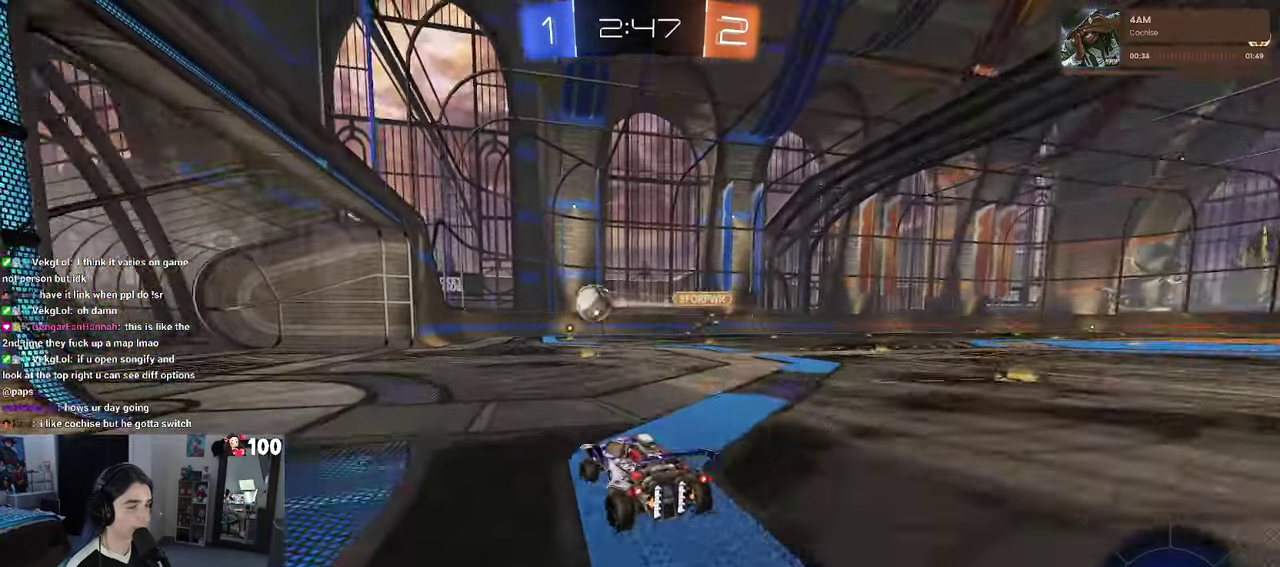
{"buttons": [], "left_stick": "center", "right_stick": "center", "events": []}
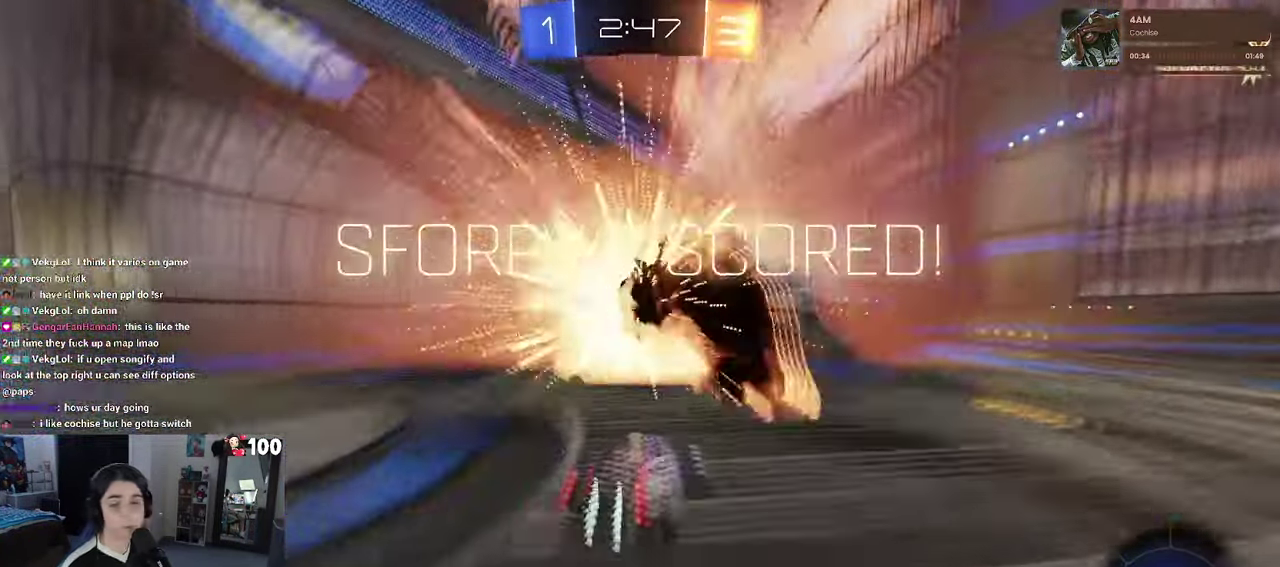
{"buttons": ["CROSS"], "left_stick": "center", "right_stick": "center", "events": [[167, "CROSS", "down"], [316, "CROSS", "up"], [400, "CROSS", "down"]]}
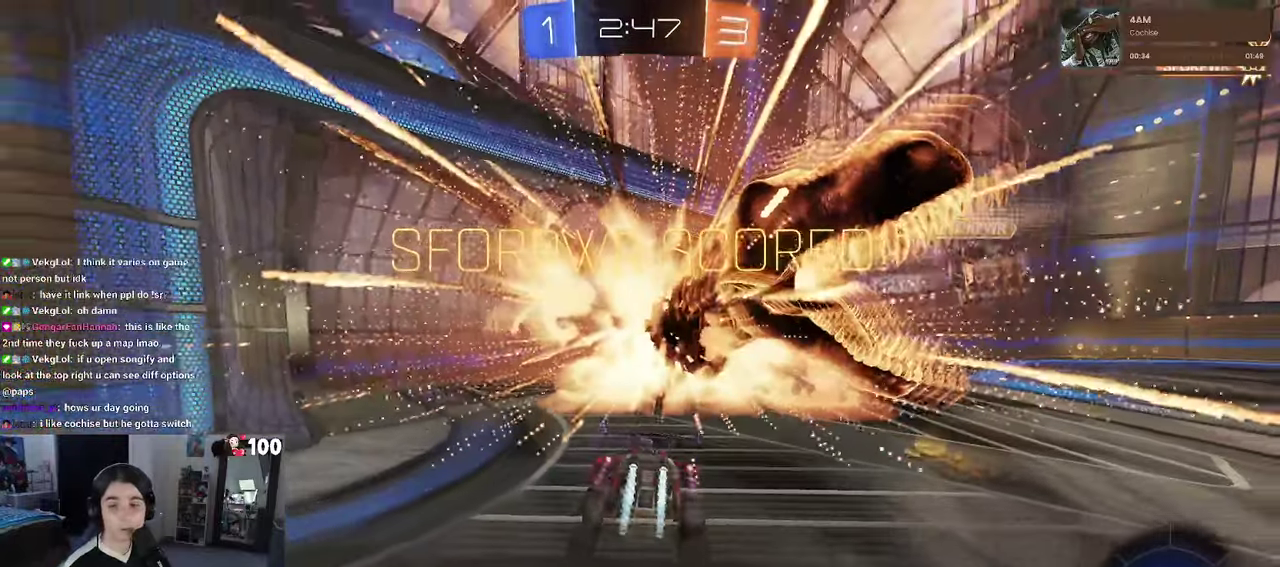
{"buttons": [], "left_stick": "center", "right_stick": "center", "events": [[50, "CROSS", "up"], [166, "CROSS", "down"], [500, "CROSS", "up"]]}
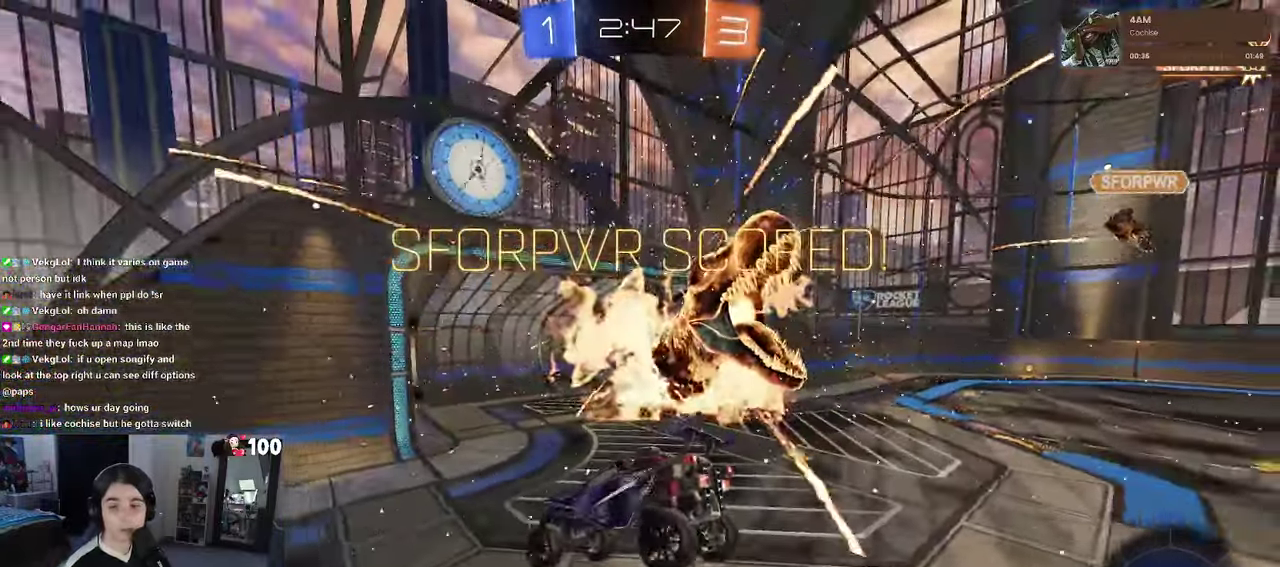
{"buttons": ["CROSS"], "left_stick": "center", "right_stick": "center", "events": [[66, "CROSS", "down"], [216, "CROSS", "up"], [300, "CROSS", "down"]]}
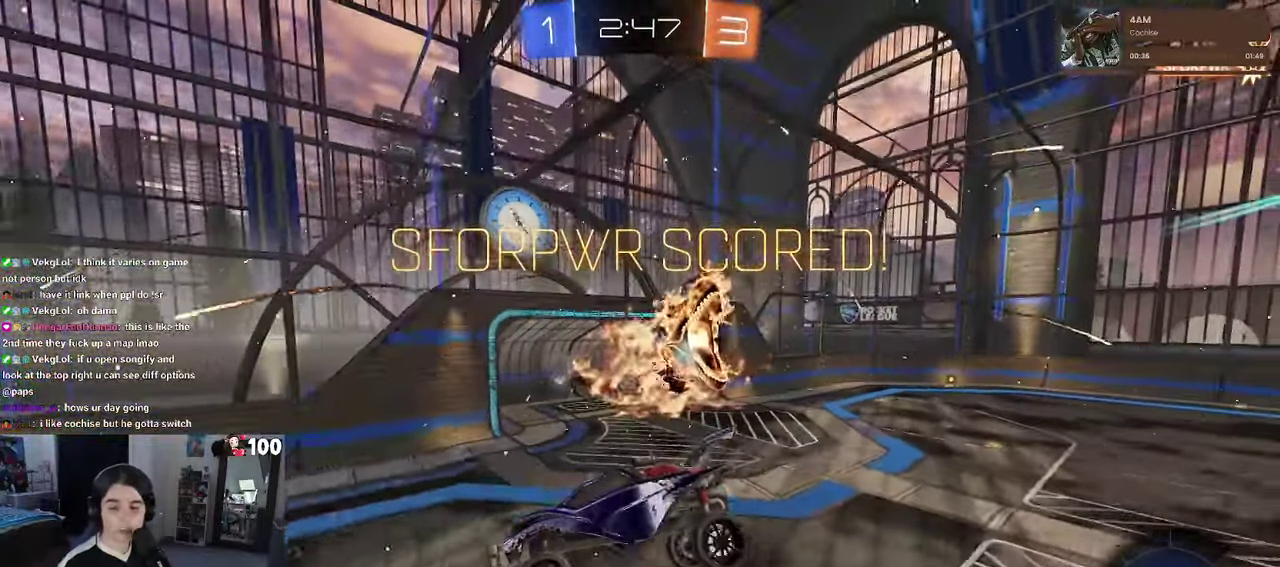
{"buttons": ["CROSS"], "left_stick": "center", "right_stick": "center", "events": [[133, "CROSS", "up"], [216, "CROSS", "down"]]}
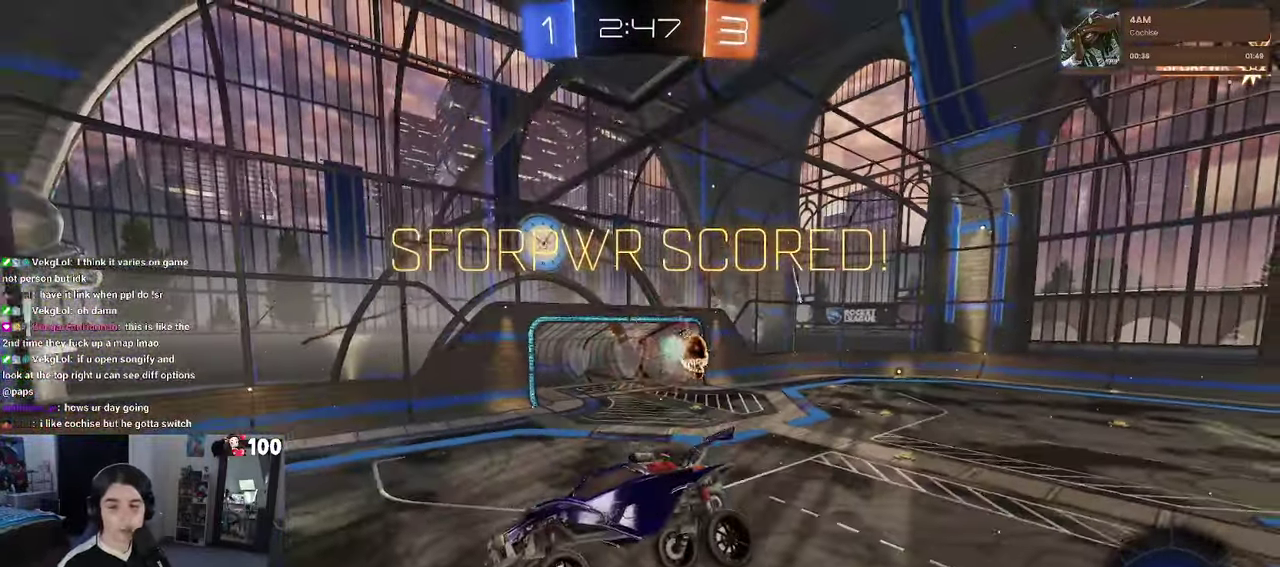
{"buttons": [], "left_stick": "center", "right_stick": "center", "events": [[50, "CROSS", "up"], [150, "CROSS", "down"], [266, "CROSS", "up"], [350, "CROSS", "down"], [466, "CROSS", "up"]]}
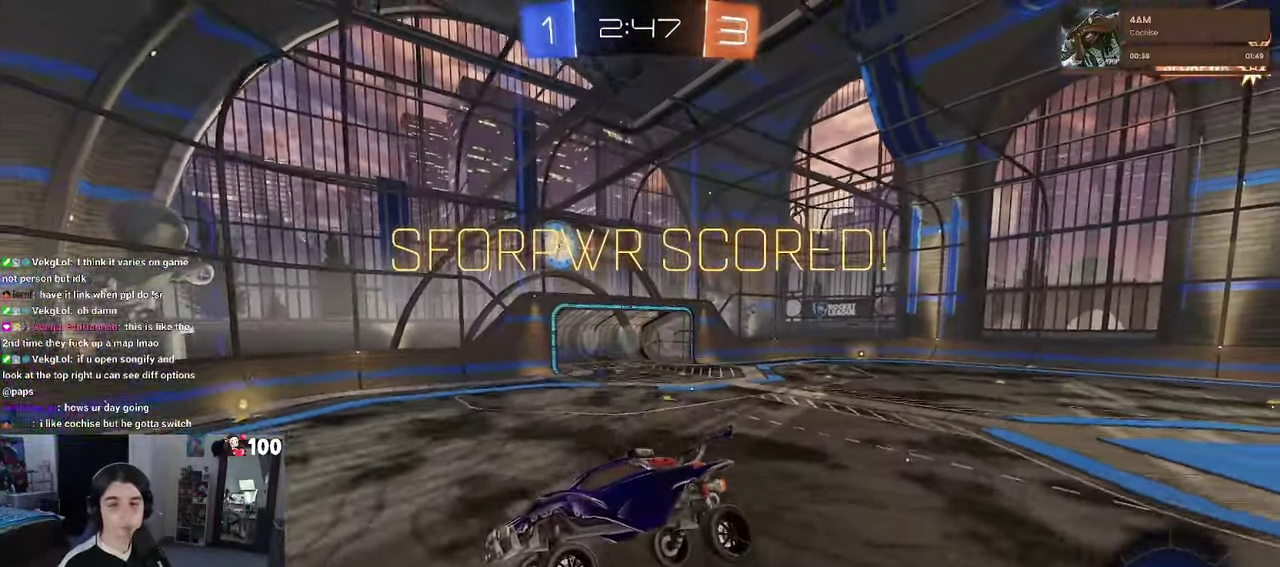
{"buttons": [], "left_stick": "center", "right_stick": "center", "events": [[66, "CROSS", "down"], [116, "CROSS", "up"], [216, "CROSS", "down"], [300, "CROSS", "up"], [366, "CROSS", "down"], [450, "CROSS", "up"]]}
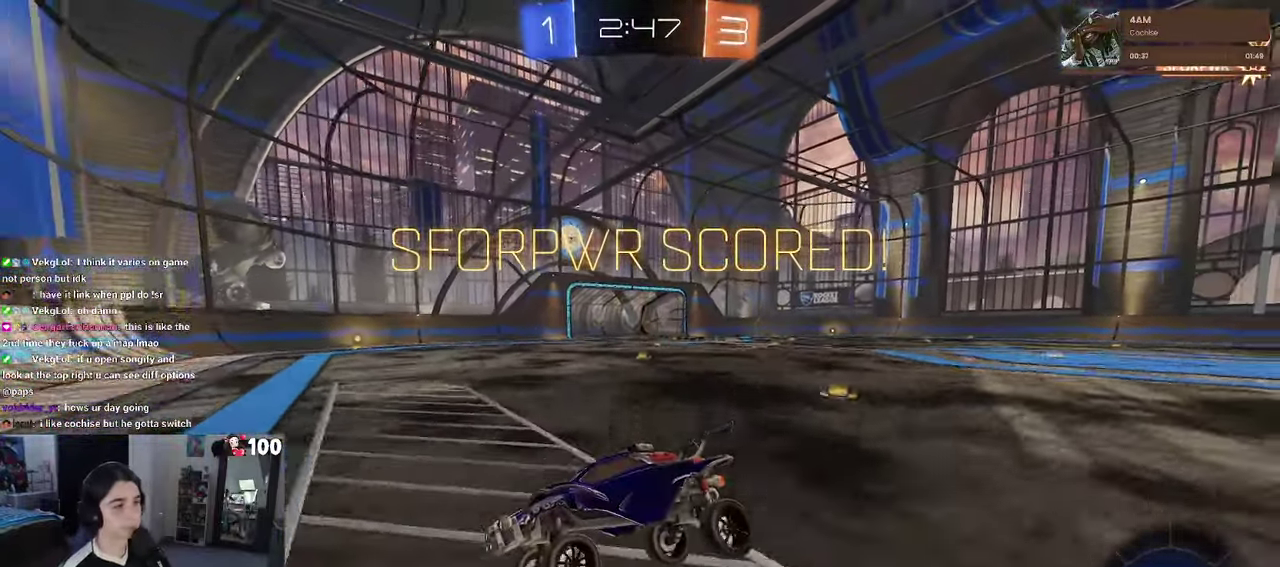
{"buttons": [], "left_stick": "center", "right_stick": "center", "events": [[16, "CROSS", "down"], [283, "CROSS", "up"], [350, "CROSS", "down"], [433, "CROSS", "up"]]}
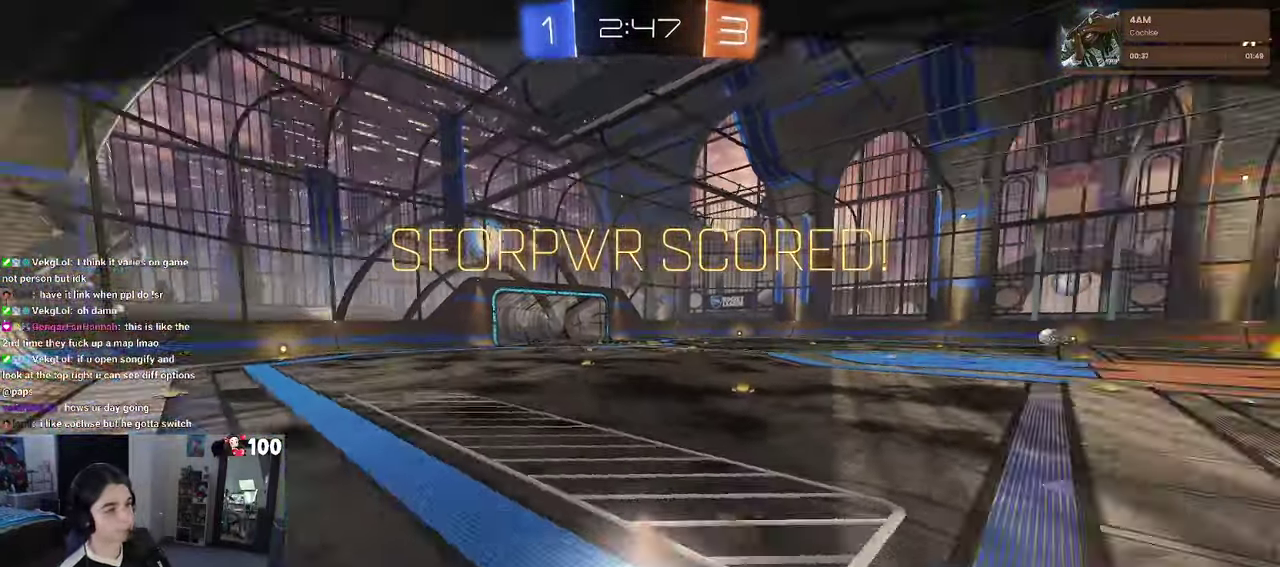
{"buttons": [], "left_stick": "center", "right_stick": "center", "events": [[16, "CROSS", "down"], [83, "CROSS", "up"], [166, "CROSS", "down"], [233, "CROSS", "up"], [316, "CROSS", "down"], [500, "CROSS", "up"]]}
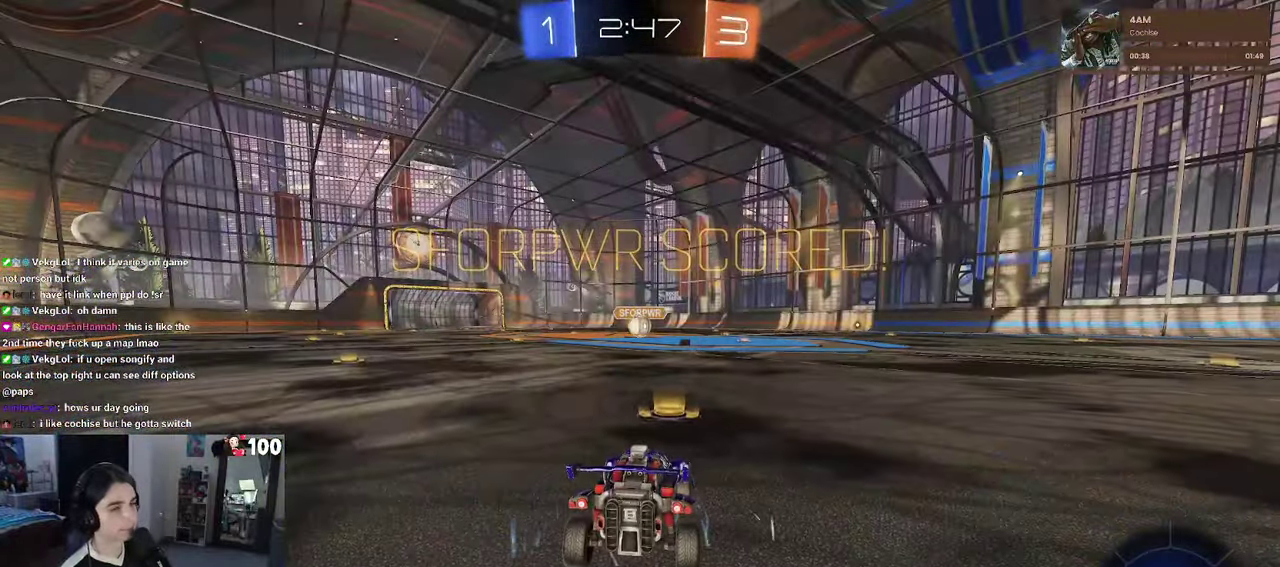
{"buttons": [], "left_stick": "center", "right_stick": "center", "events": []}
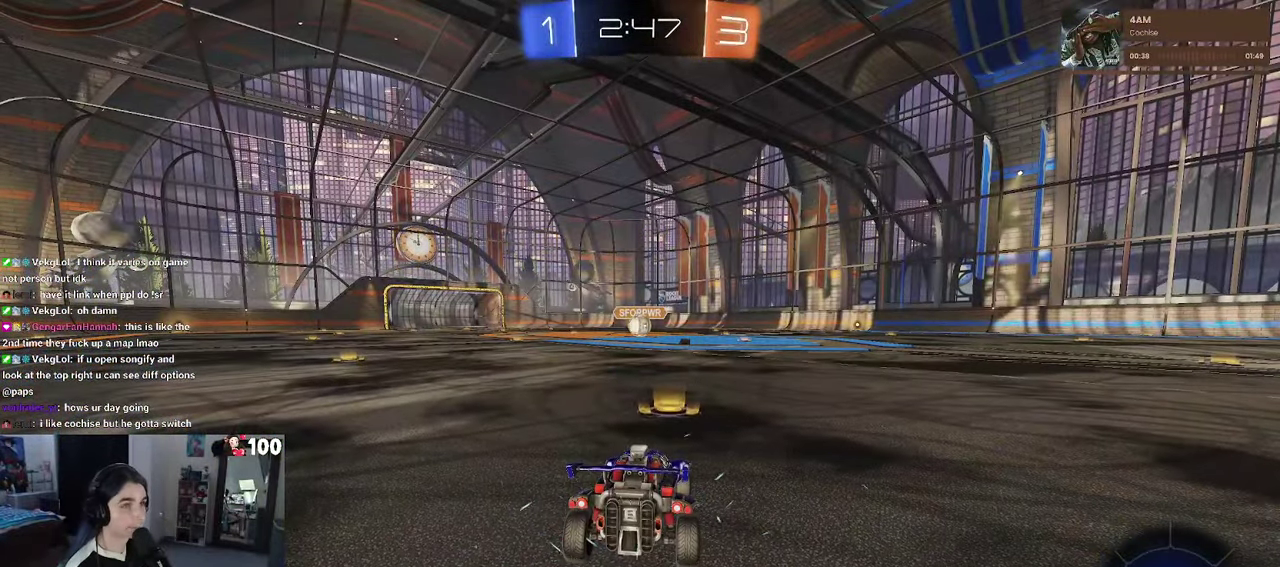
{"buttons": [], "left_stick": "center", "right_stick": "center", "events": []}
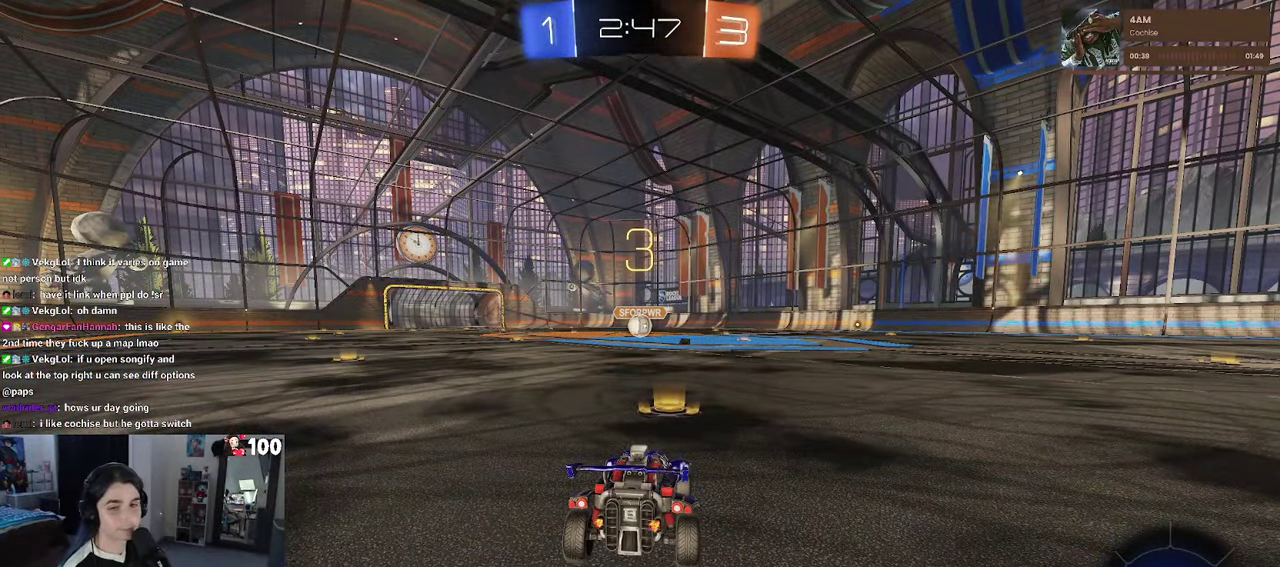
{"buttons": [], "left_stick": "center", "right_stick": "center", "events": []}
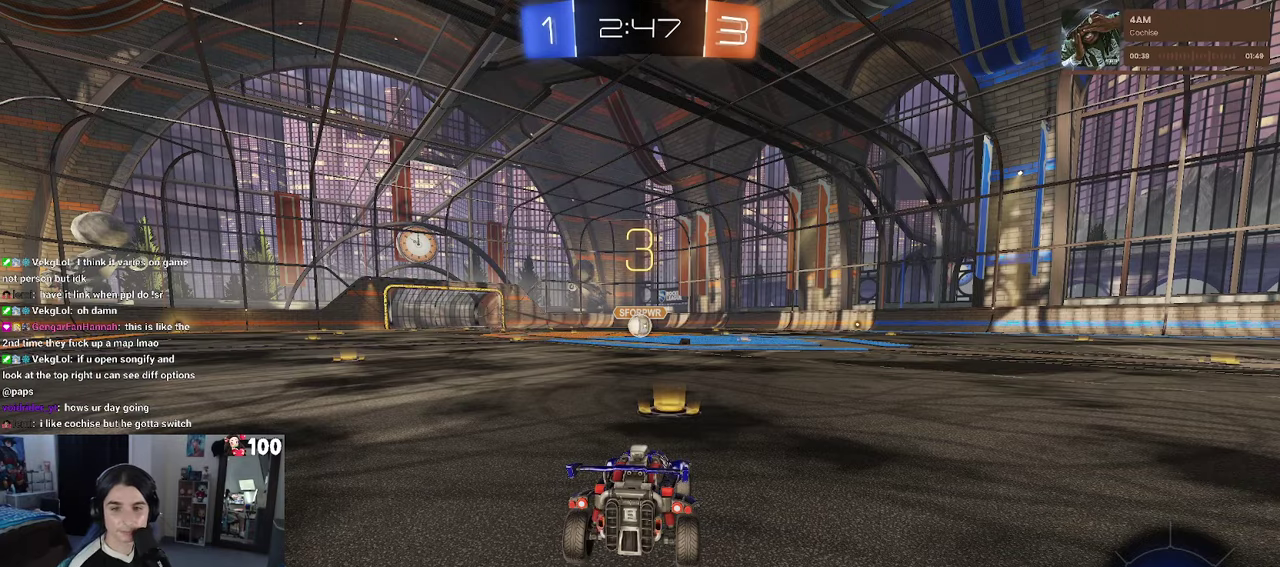
{"buttons": ["R2"], "left_stick": "center", "right_stick": "center", "events": [[383, "R2", "down"]]}
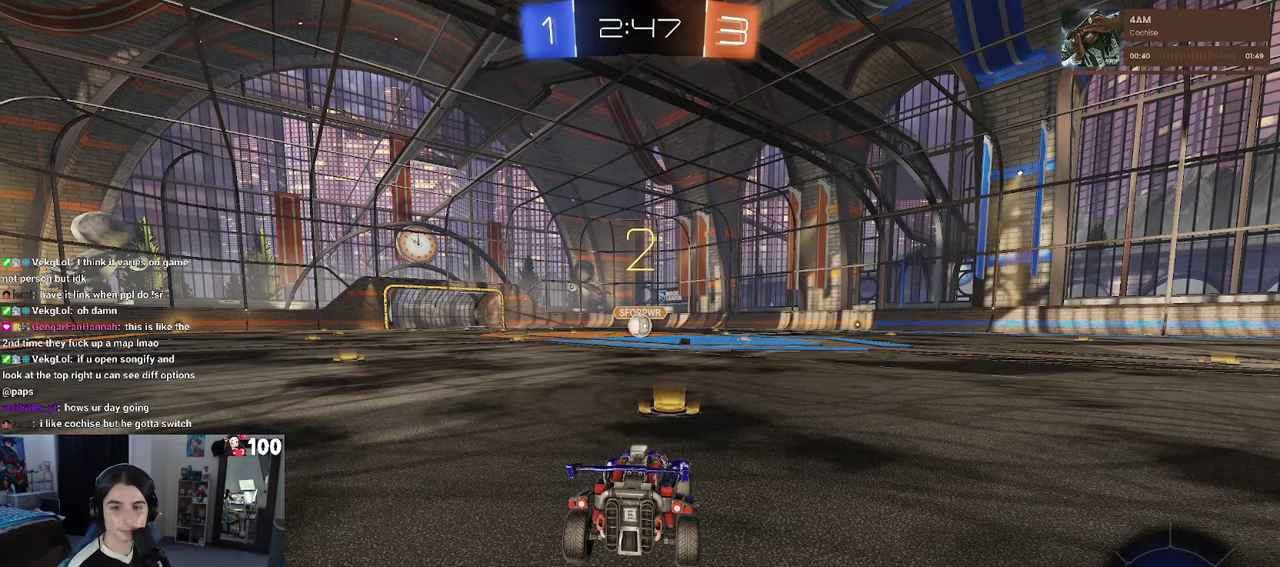
{"buttons": ["R2"], "left_stick": "center", "right_stick": "center", "events": []}
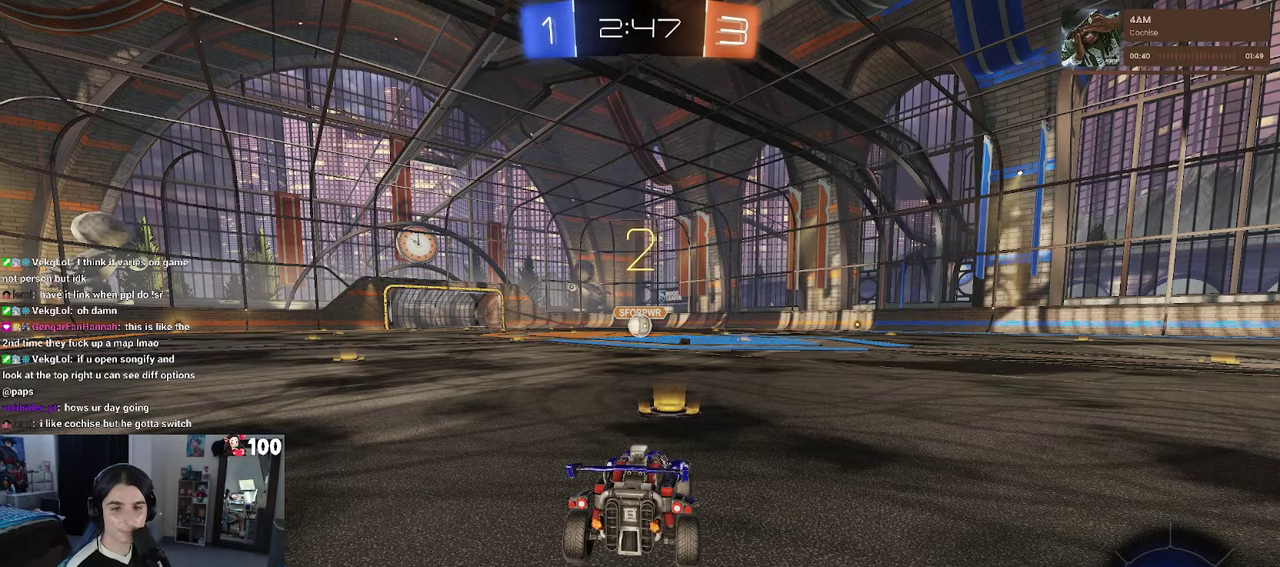
{"buttons": ["R1", "R2"], "left_stick": "center", "right_stick": "center", "events": [[267, "R1", "down"]]}
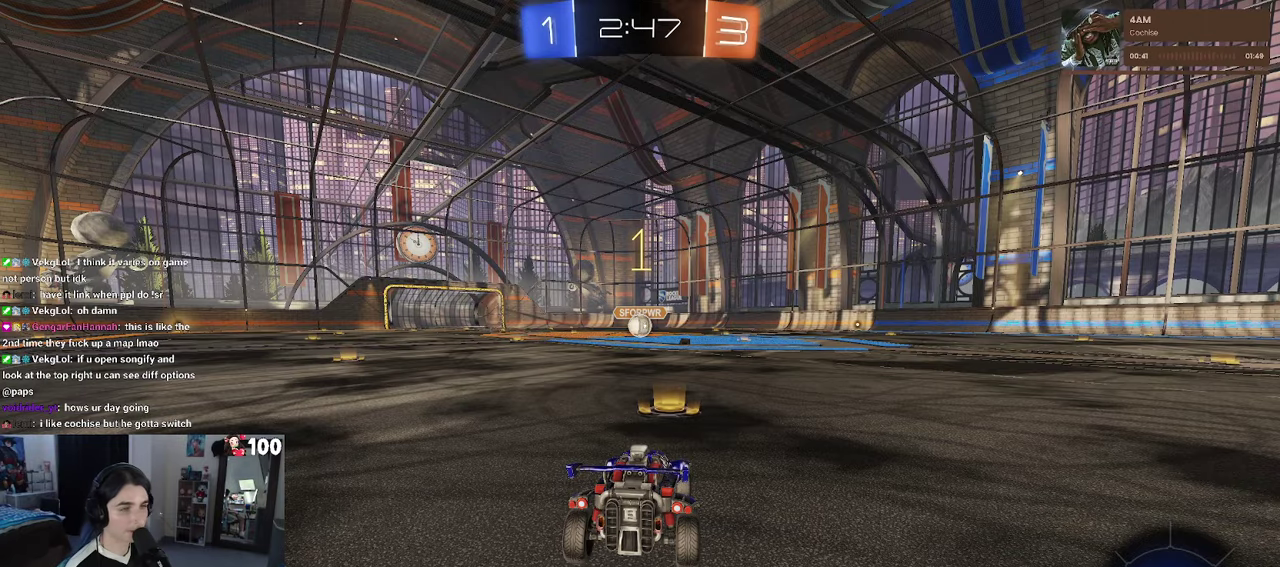
{"buttons": ["R1", "R2"], "left_stick": "center", "right_stick": "center", "events": []}
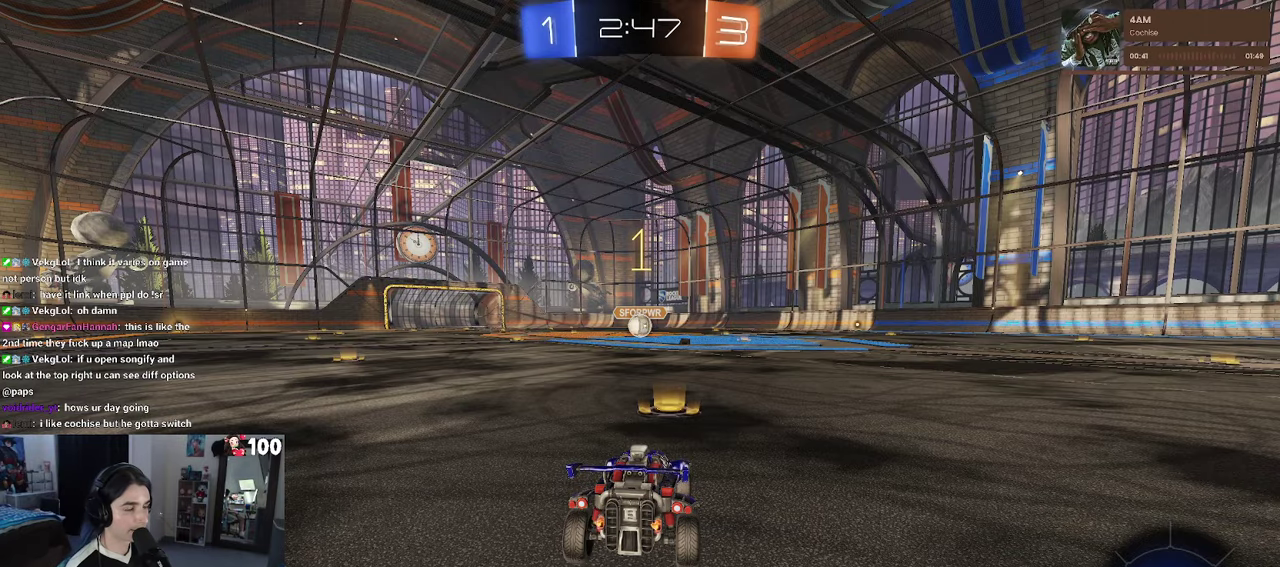
{"buttons": ["CROSS", "R1", "R2"], "left_stick": "up-left", "right_stick": "center", "events": [[433, "CROSS", "down"], [450, "left_stick", "up"], [500, "left_stick", "up-left"]]}
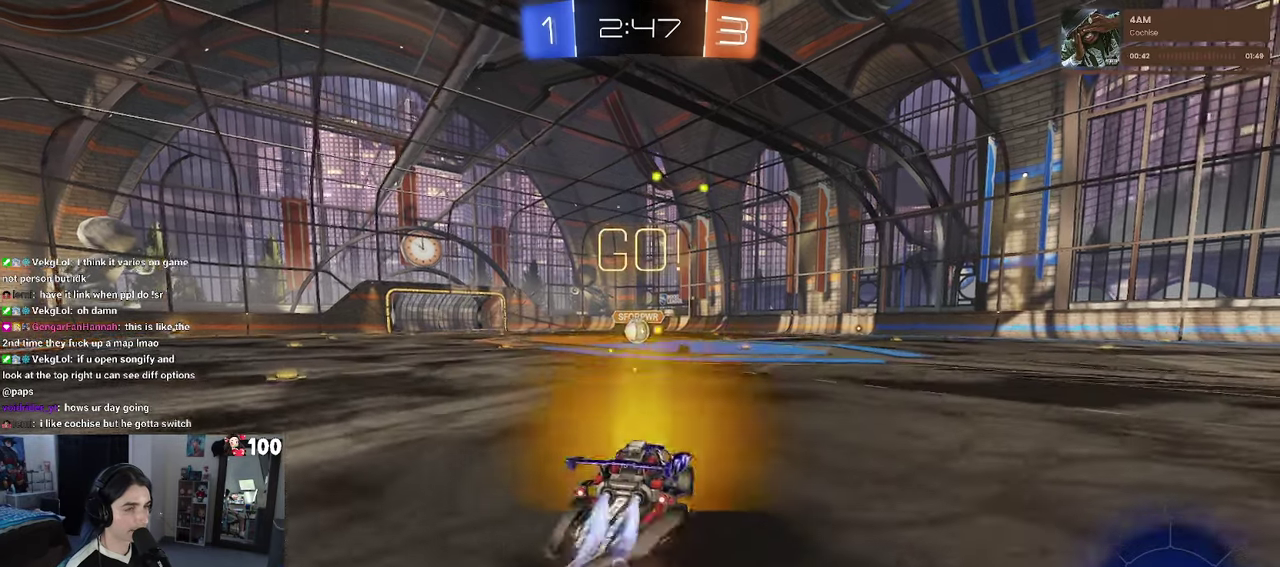
{"buttons": ["SQUARE", "R1", "R2"], "left_stick": "down-left", "right_stick": "center", "events": [[33, "CROSS", "up"], [100, "CROSS", "down"], [150, "SQUARE", "down"], [167, "left_stick", "down"], [183, "CROSS", "up"], [417, "left_stick", "down-left"]]}
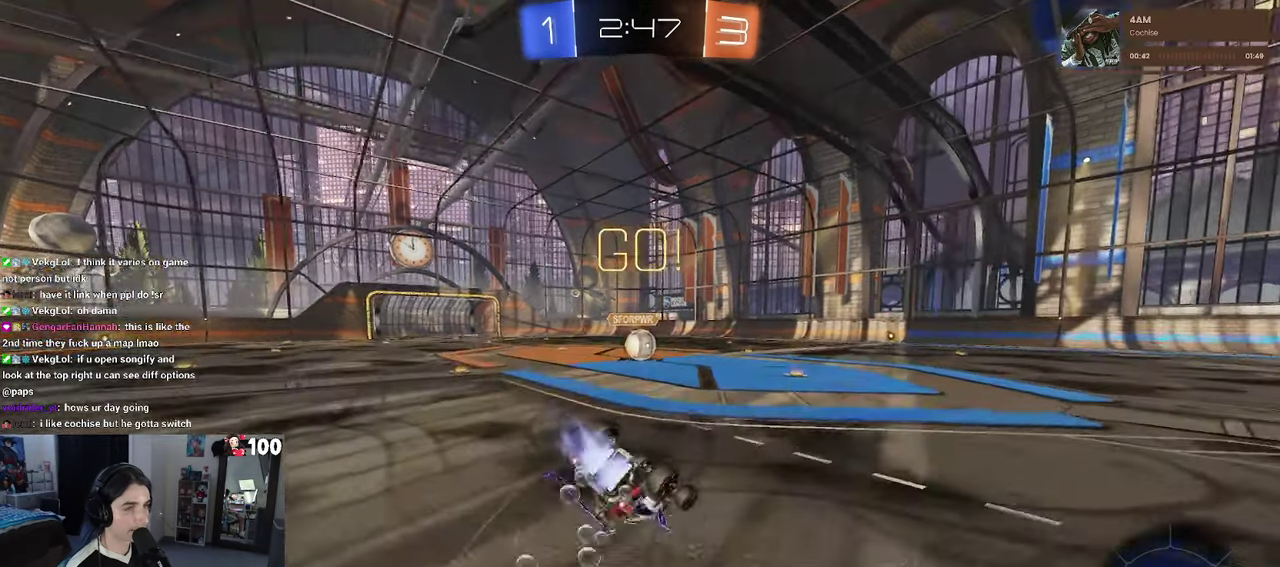
{"buttons": ["SQUARE", "R1", "R2"], "left_stick": "down-left", "right_stick": "center", "events": []}
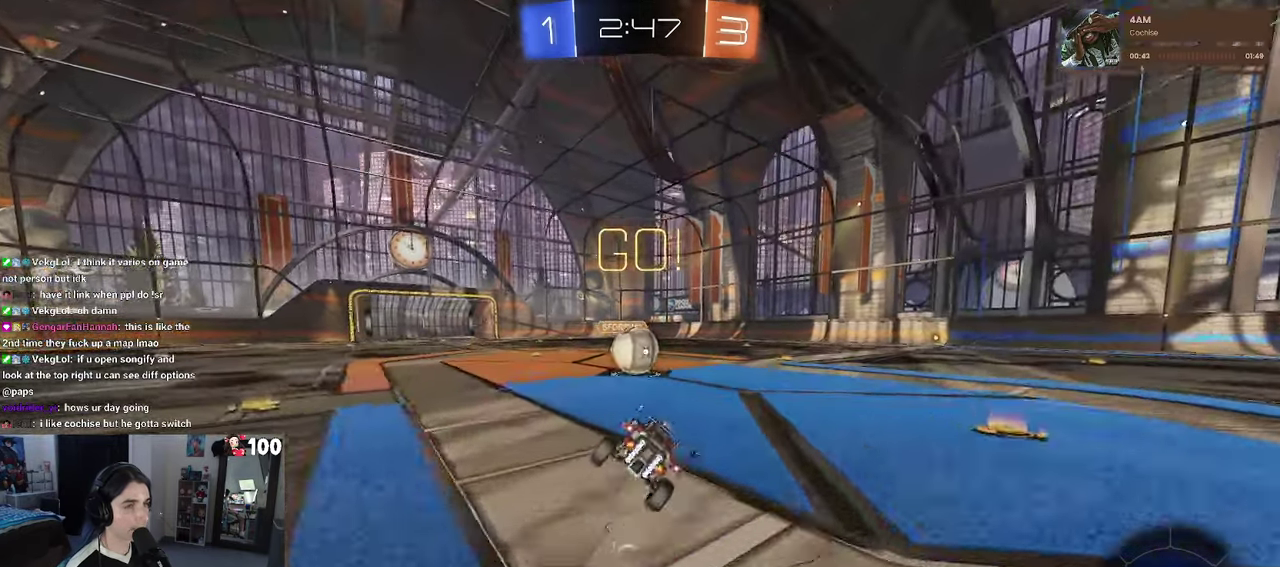
{"buttons": ["CROSS", "R2"], "left_stick": "up-left", "right_stick": "center", "events": [[67, "left_stick", "center"], [83, "R1", "up"], [100, "SQUARE", "up"], [217, "CROSS", "down"], [383, "CROSS", "up"], [383, "left_stick", "up"], [450, "CROSS", "down"], [483, "left_stick", "up-left"]]}
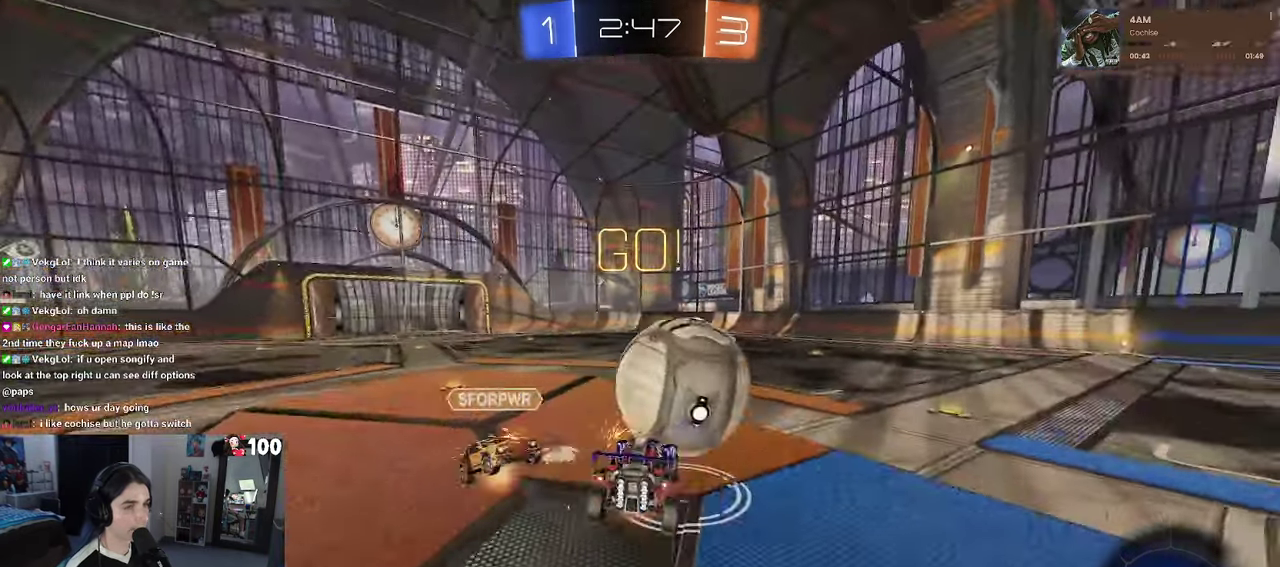
{"buttons": ["SQUARE", "R2"], "left_stick": "down-left", "right_stick": "center", "events": [[33, "SQUARE", "down"], [67, "CROSS", "up"], [100, "left_stick", "down"], [233, "left_stick", "down-left"]]}
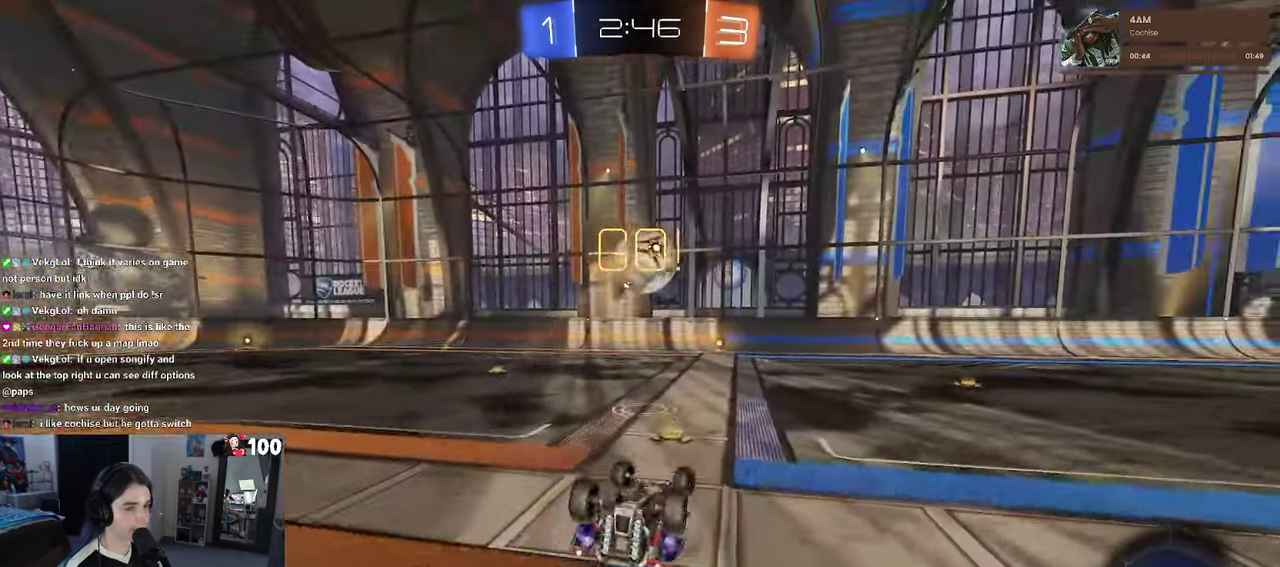
{"buttons": ["R2"], "left_stick": "right", "right_stick": "center", "events": [[400, "SQUARE", "up"], [450, "left_stick", "center"], [500, "left_stick", "right"]]}
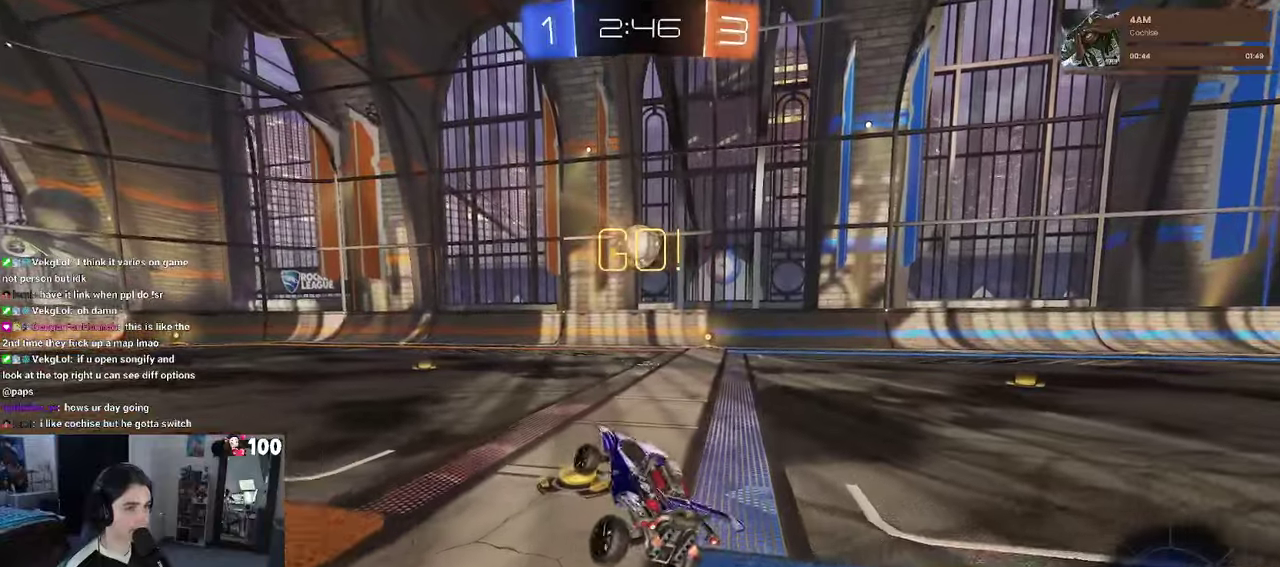
{"buttons": ["R2"], "left_stick": "left", "right_stick": "center", "events": [[284, "left_stick", "center"], [484, "left_stick", "left"]]}
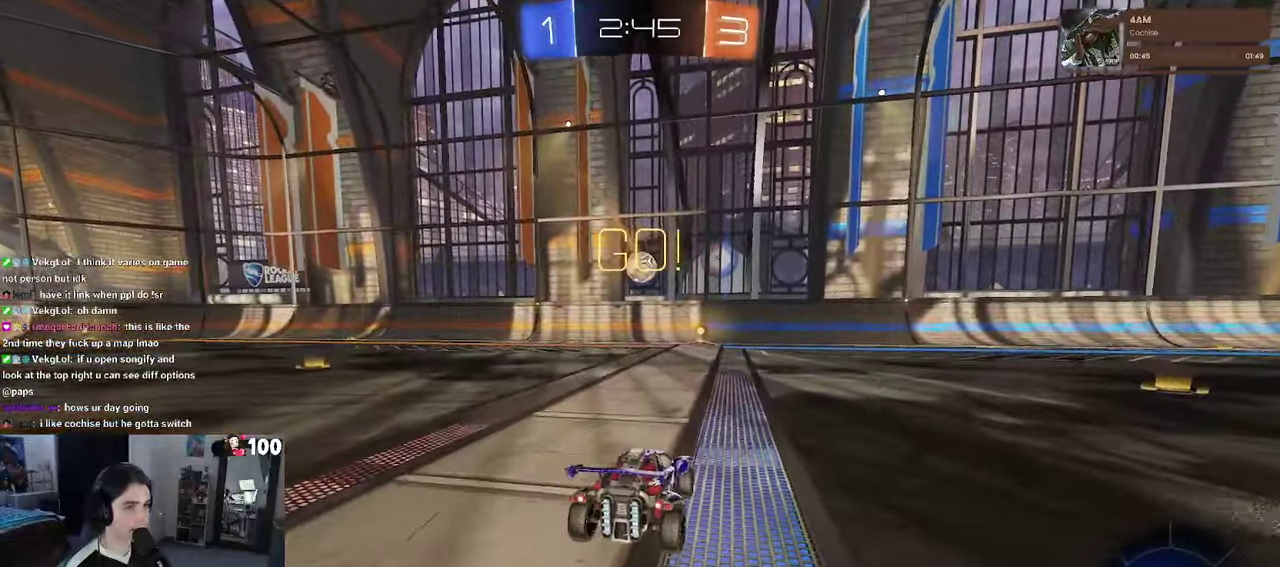
{"buttons": ["R2"], "left_stick": "center", "right_stick": "center", "events": [[150, "left_stick", "center"], [234, "R1", "down"], [350, "left_stick", "left"], [367, "R1", "up"], [400, "left_stick", "center"]]}